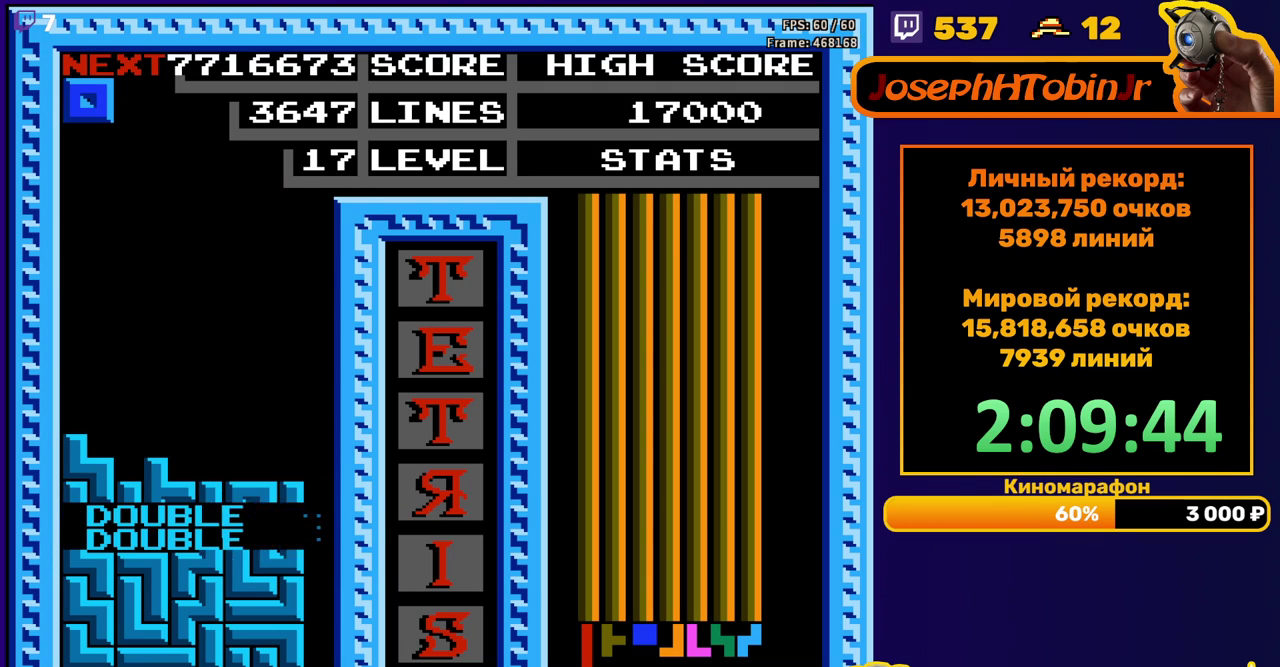
Gameplay with a controller (Nintendo layout); each line is a JSON object with the inputs held at the frame after it. "events" lists button and stick changes between this image and that frame as [ms after this image, input, new state], when the widget could be followed in between. Not read: L3 R3.
{"buttons": ["DPAD_DOWN"], "events": [[83, "DPAD_RIGHT", "down"], [167, "DPAD_RIGHT", "up"], [233, "DPAD_RIGHT", "down"], [300, "DPAD_RIGHT", "up"], [500, "DPAD_DOWN", "down"]]}
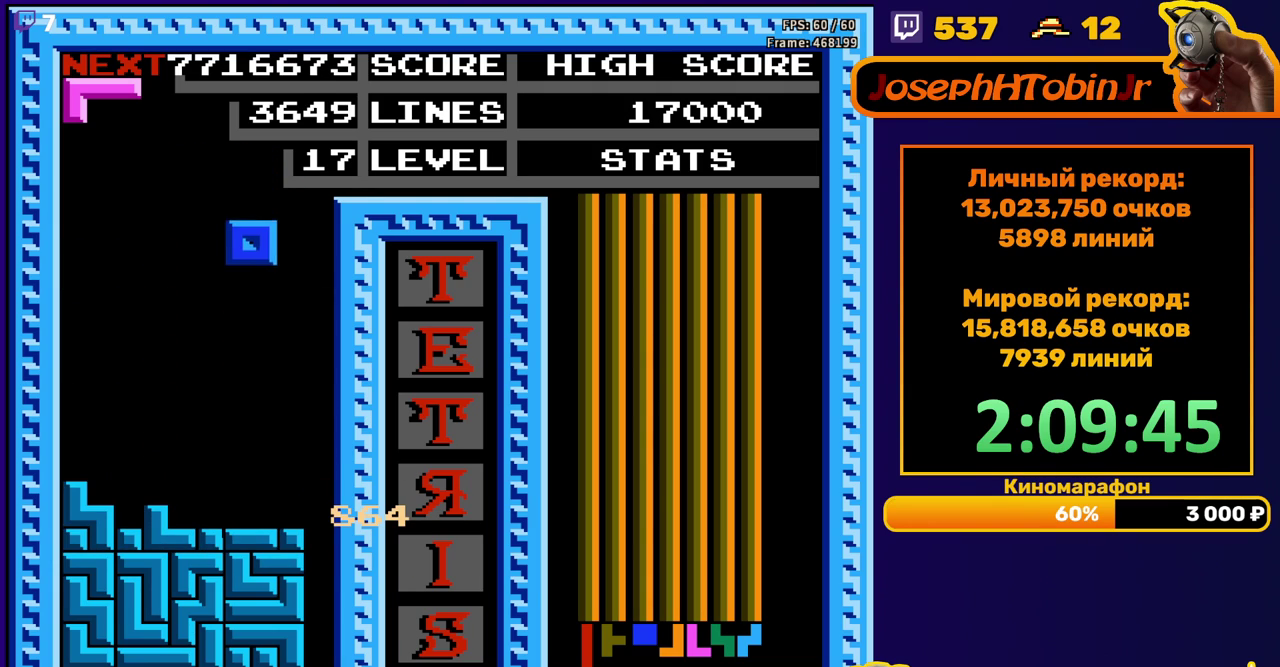
{"buttons": ["B"], "events": [[233, "DPAD_DOWN", "up"], [433, "B", "down"]]}
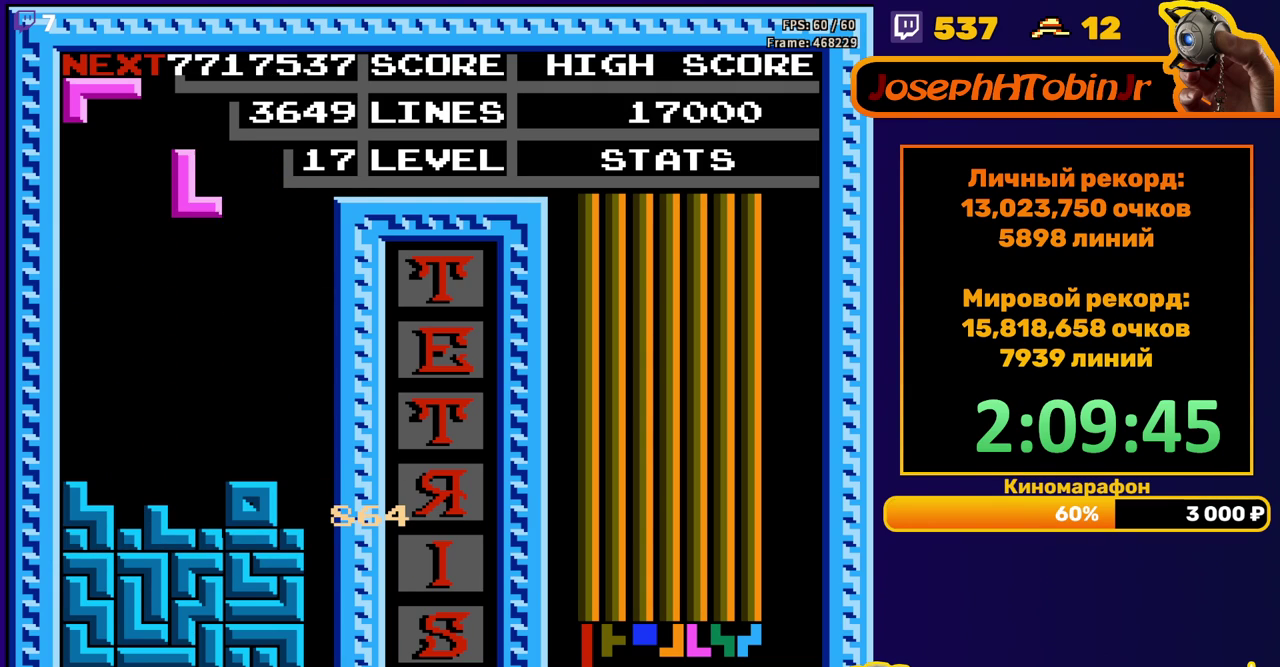
{"buttons": ["DPAD_RIGHT"], "events": [[67, "B", "up"], [67, "DPAD_DOWN", "down"], [383, "DPAD_DOWN", "up"], [450, "DPAD_RIGHT", "down"]]}
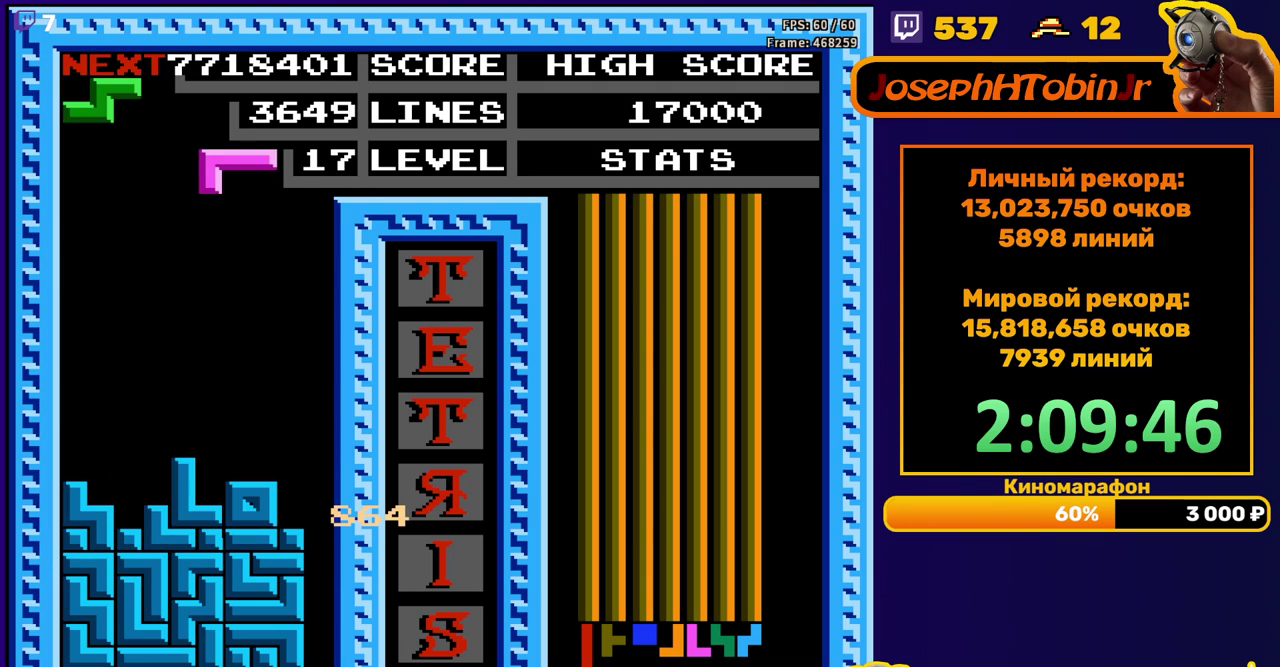
{"buttons": [], "events": [[17, "DPAD_RIGHT", "up"], [183, "DPAD_DOWN", "down"], [467, "DPAD_DOWN", "up"]]}
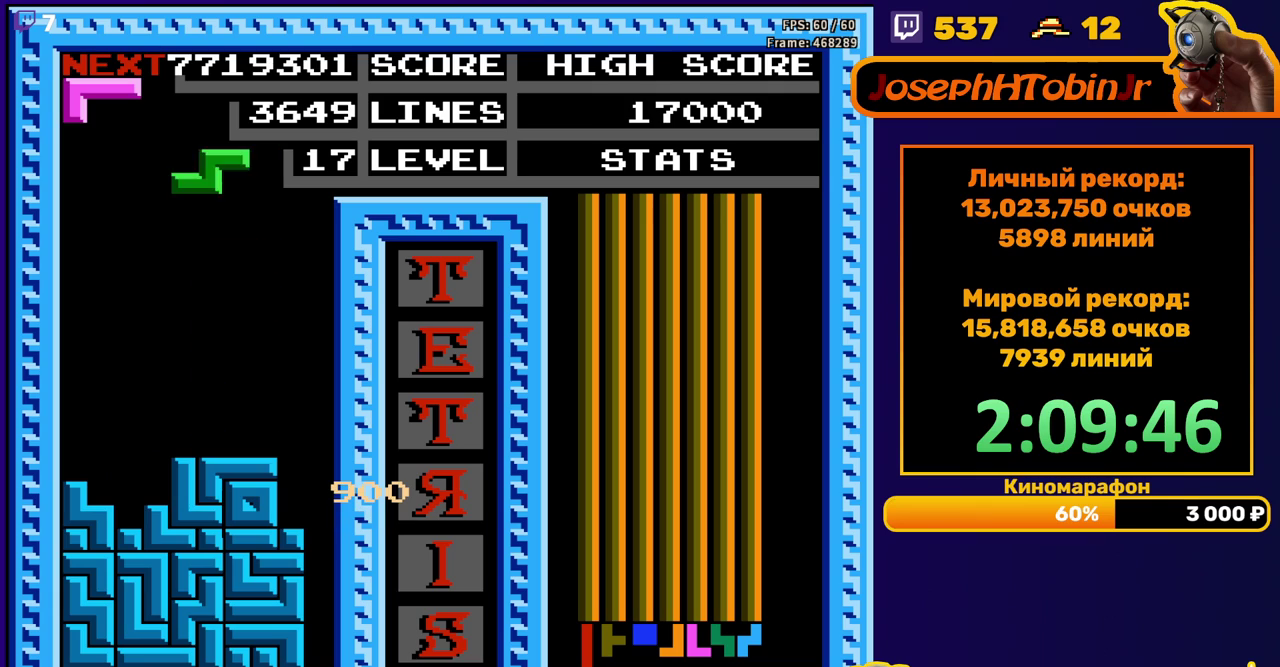
{"buttons": ["DPAD_DOWN"], "events": [[33, "DPAD_LEFT", "down"], [67, "A", "down"], [167, "A", "up"], [383, "DPAD_LEFT", "up"], [483, "DPAD_DOWN", "down"]]}
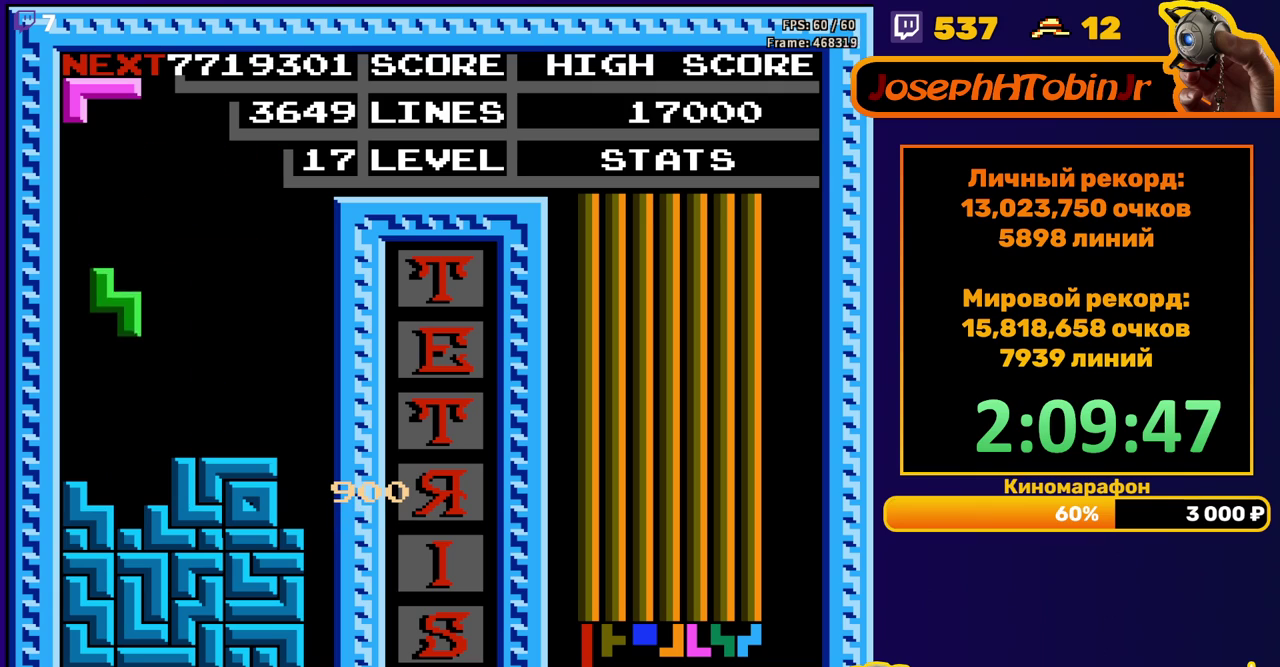
{"buttons": ["DPAD_RIGHT"], "events": [[233, "DPAD_DOWN", "up"], [300, "DPAD_RIGHT", "down"], [383, "A", "down"], [467, "A", "up"]]}
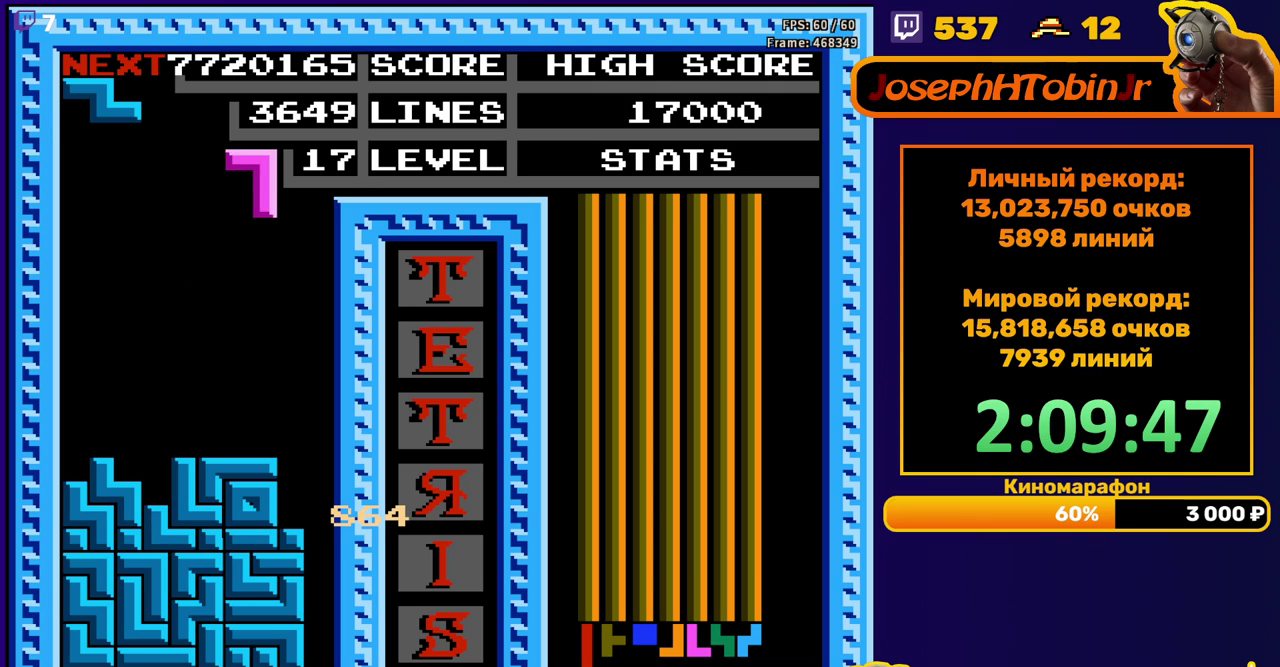
{"buttons": ["DPAD_DOWN"], "events": [[217, "DPAD_DOWN", "down"], [217, "DPAD_RIGHT", "up"]]}
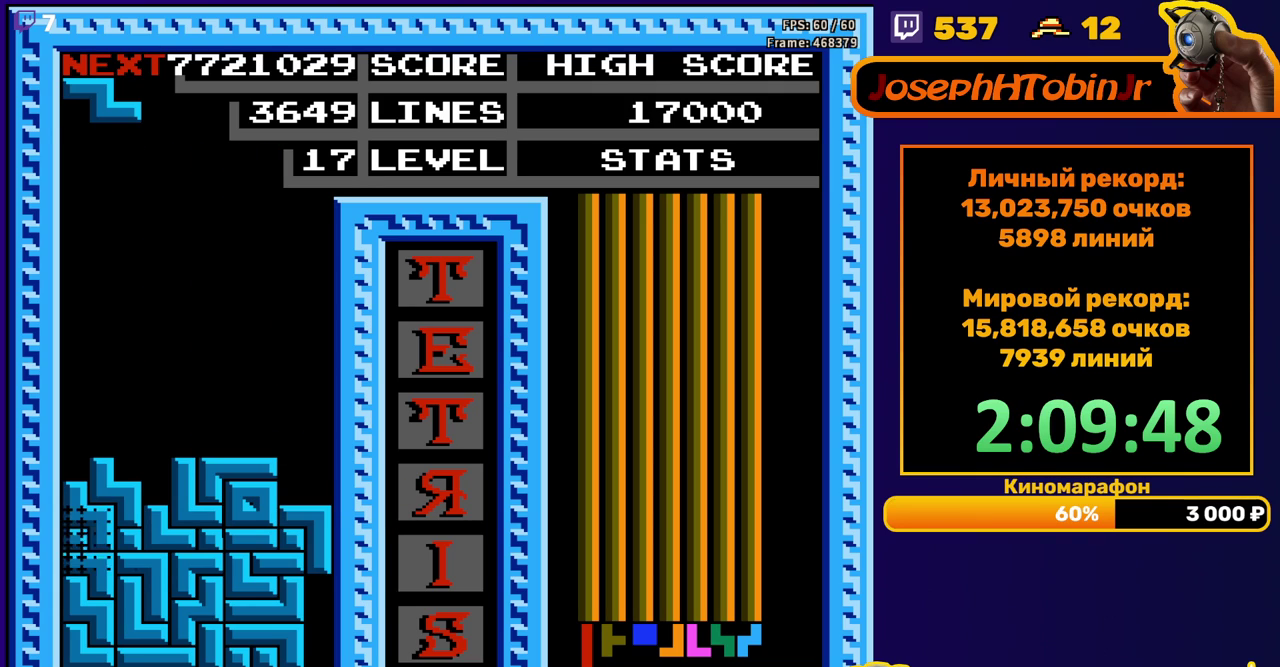
{"buttons": ["DPAD_LEFT"], "events": [[33, "DPAD_DOWN", "up"], [450, "DPAD_LEFT", "down"]]}
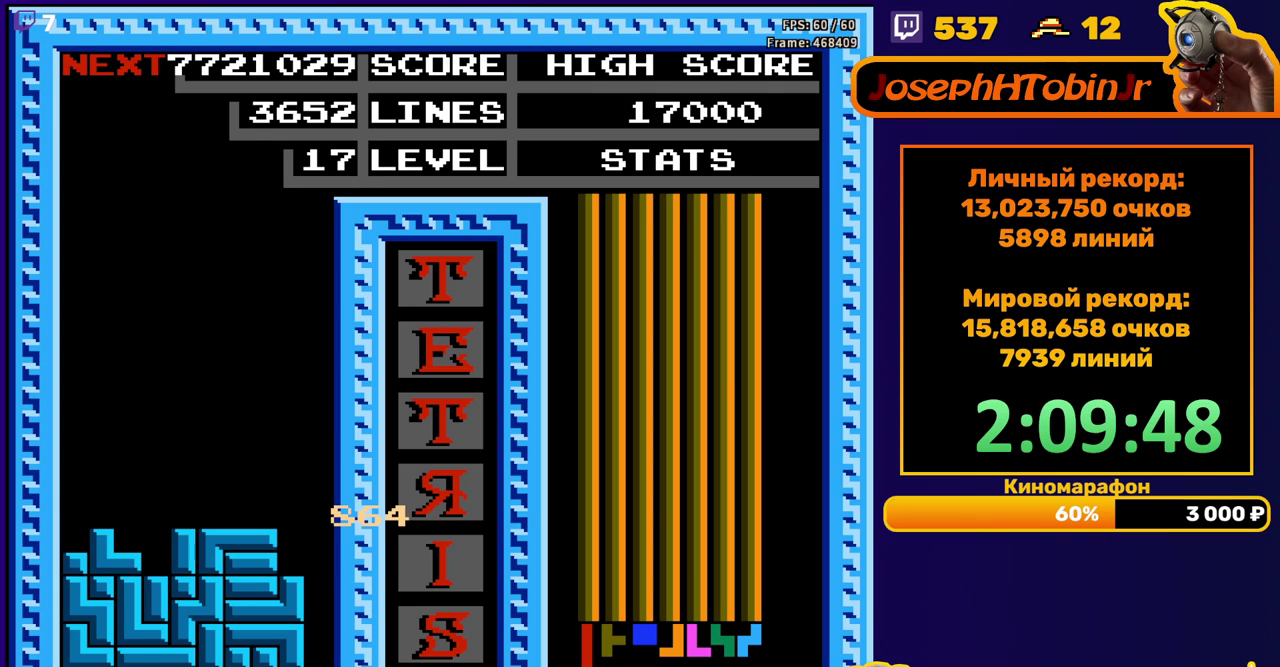
{"buttons": ["START"], "events": [[50, "A", "down"], [150, "A", "up"], [250, "DPAD_LEFT", "up"], [467, "START", "down"]]}
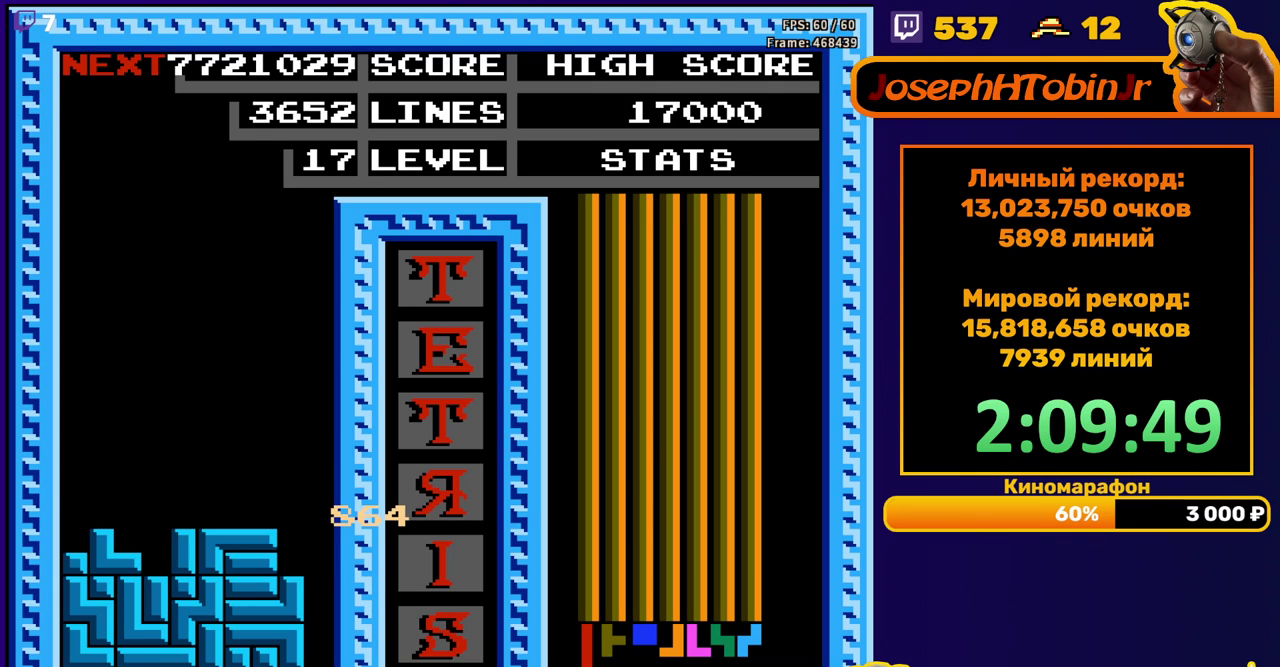
{"buttons": ["START"], "events": [[67, "START", "up"], [133, "START", "down"], [200, "START", "up"], [283, "START", "down"]]}
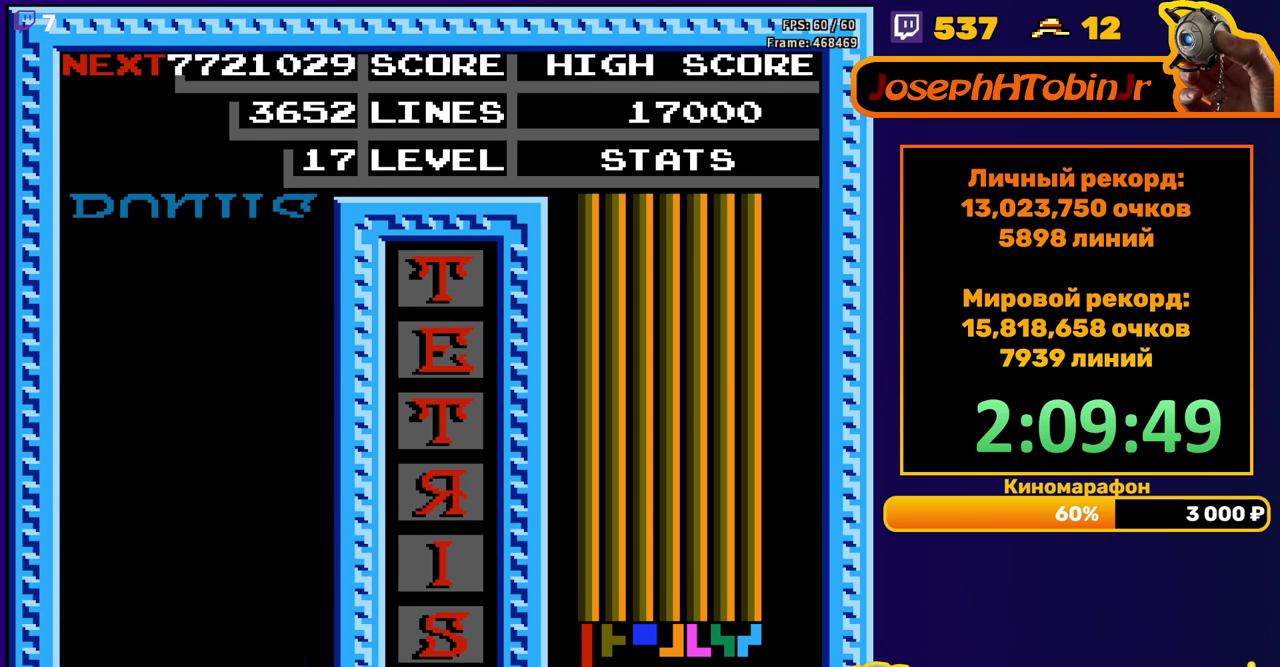
{"buttons": [], "events": [[33, "START", "up"], [83, "START", "down"], [150, "START", "up"], [217, "START", "down"], [267, "START", "up"], [317, "START", "down"], [367, "START", "up"], [417, "START", "down"], [483, "START", "up"]]}
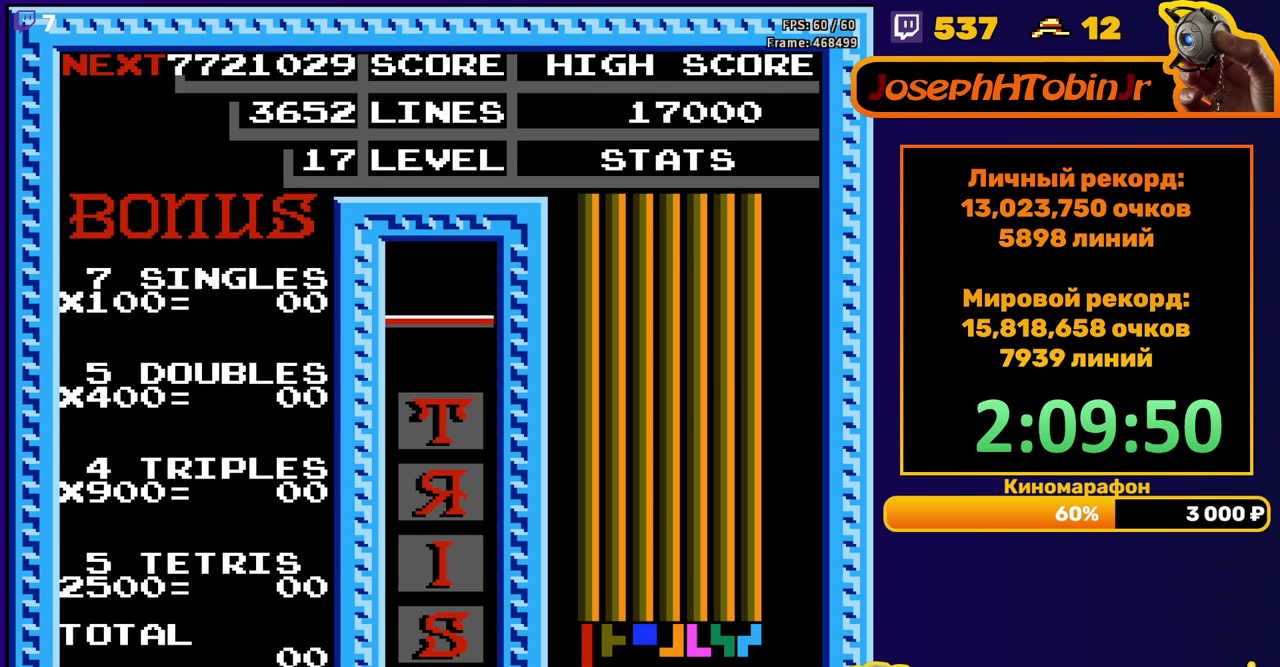
{"buttons": [], "events": [[33, "START", "down"], [83, "START", "up"], [350, "START", "down"], [400, "START", "up"]]}
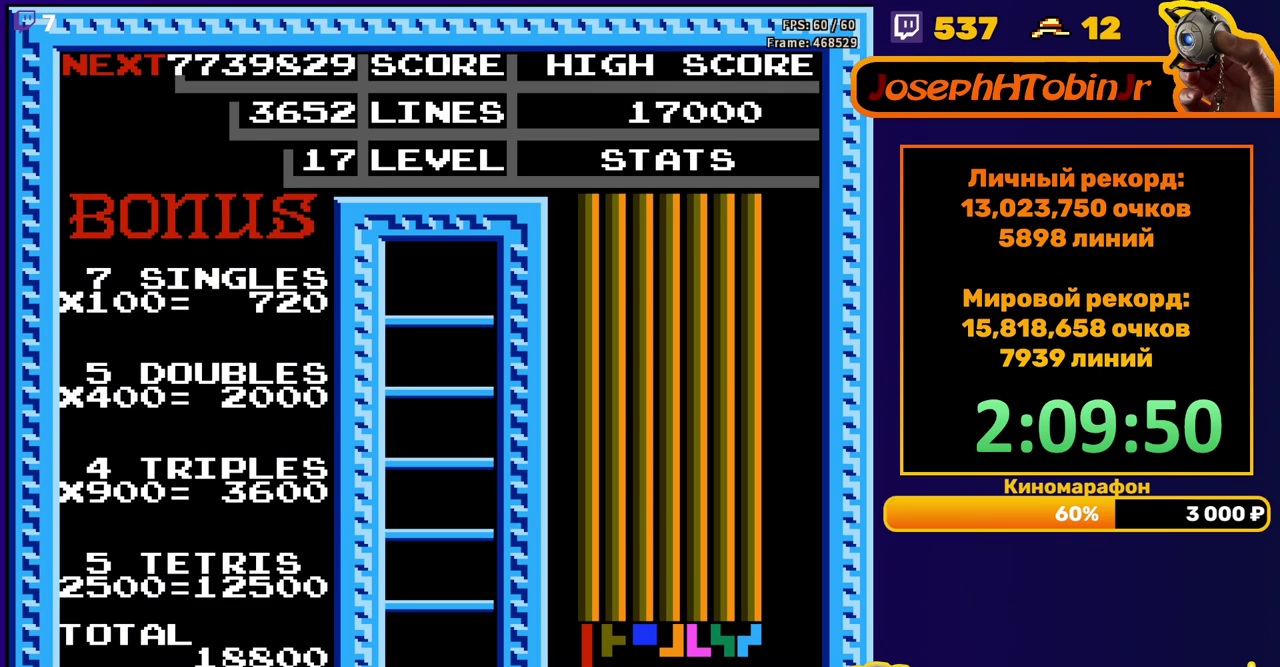
{"buttons": [], "events": []}
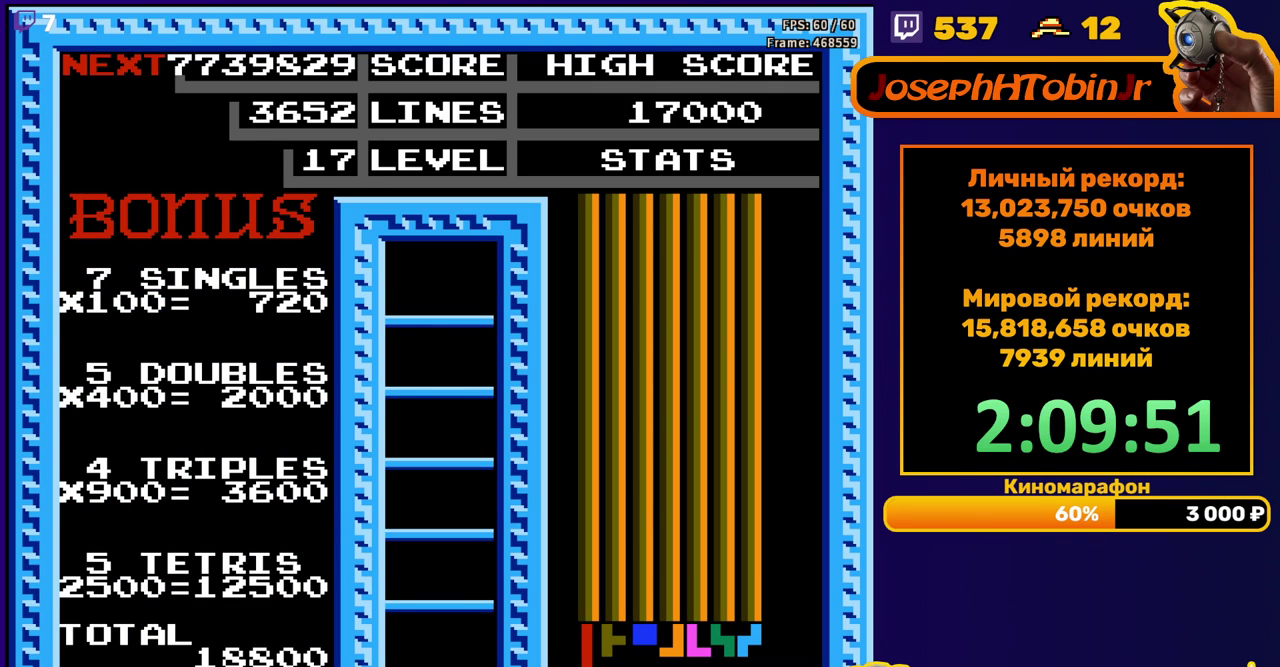
{"buttons": ["DPAD_LEFT"], "events": [[133, "DPAD_LEFT", "down"], [333, "A", "down"], [450, "A", "up"]]}
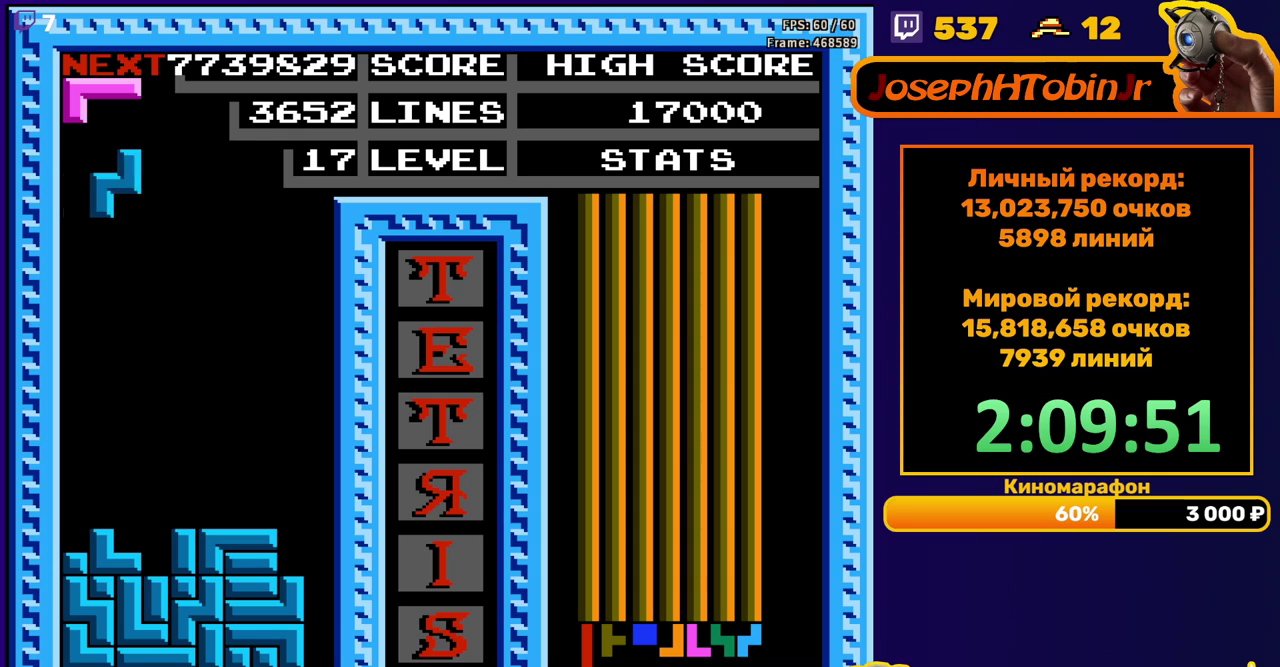
{"buttons": [], "events": [[100, "DPAD_DOWN", "down"], [100, "DPAD_LEFT", "up"], [467, "DPAD_DOWN", "up"]]}
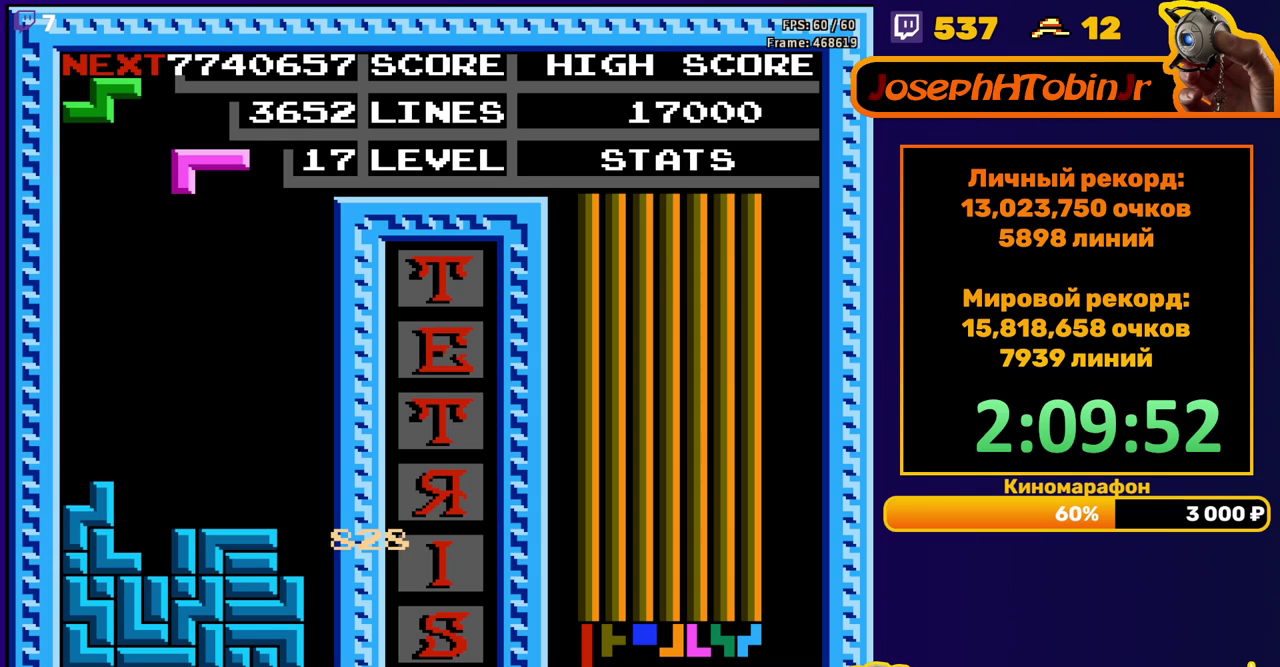
{"buttons": [], "events": [[350, "A", "down"], [450, "A", "up"]]}
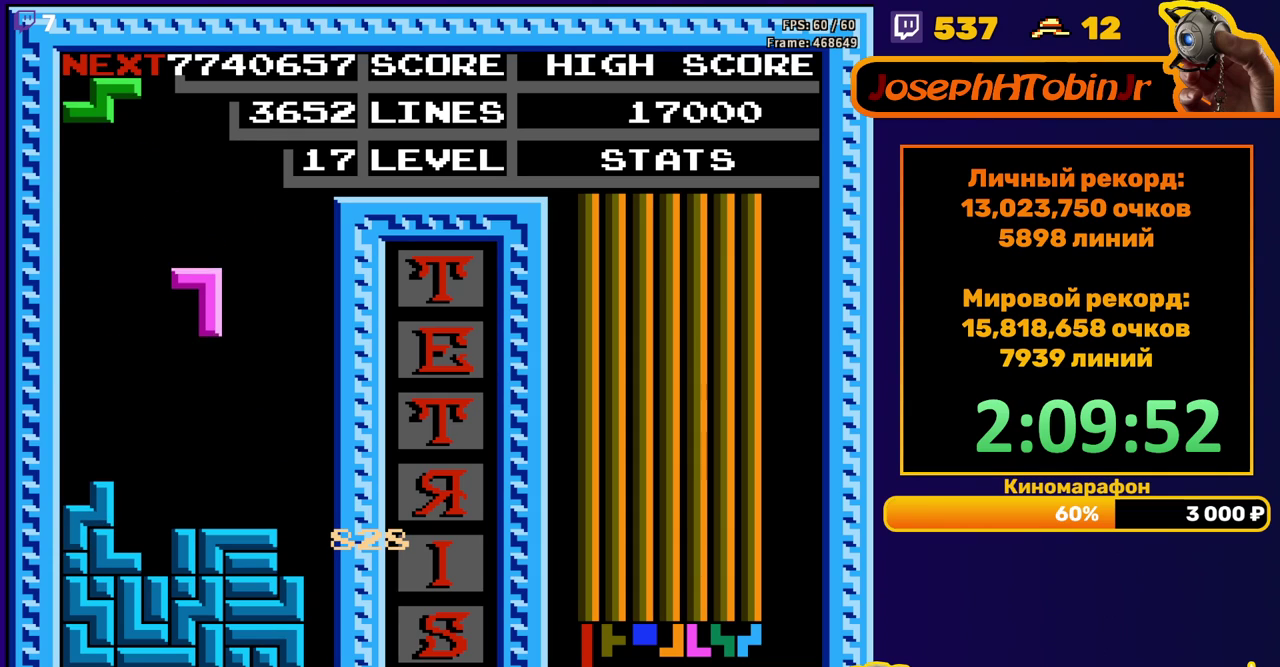
{"buttons": ["A", "DPAD_LEFT"], "events": [[17, "A", "down"], [117, "A", "up"], [183, "DPAD_DOWN", "down"], [400, "DPAD_DOWN", "up"], [433, "A", "down"], [467, "DPAD_LEFT", "down"]]}
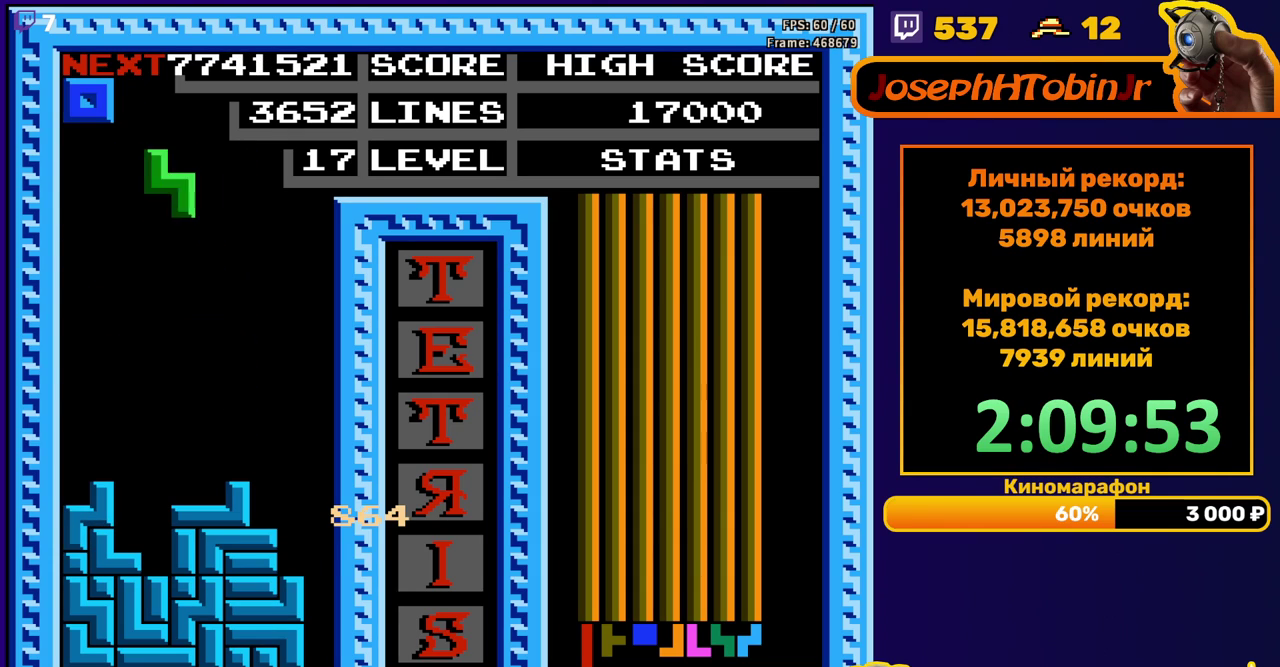
{"buttons": ["DPAD_DOWN"], "events": [[17, "A", "up"], [183, "DPAD_LEFT", "up"], [267, "DPAD_DOWN", "down"]]}
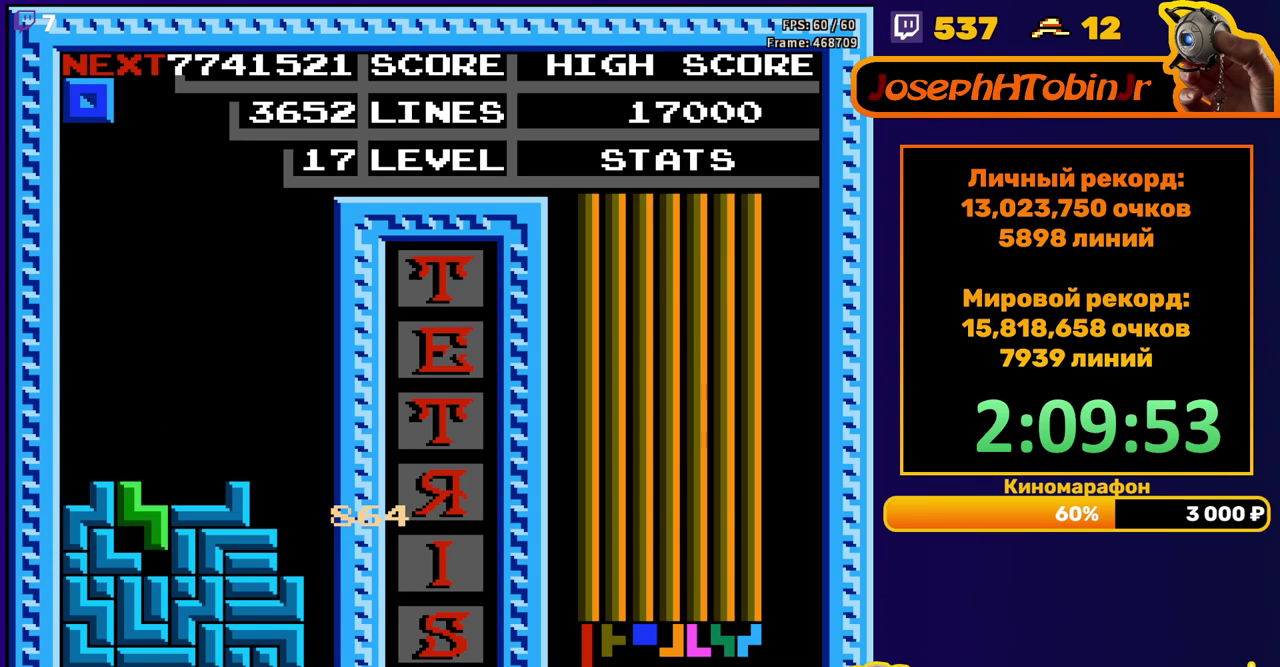
{"buttons": ["DPAD_DOWN"], "events": [[83, "DPAD_DOWN", "up"], [383, "DPAD_DOWN", "down"]]}
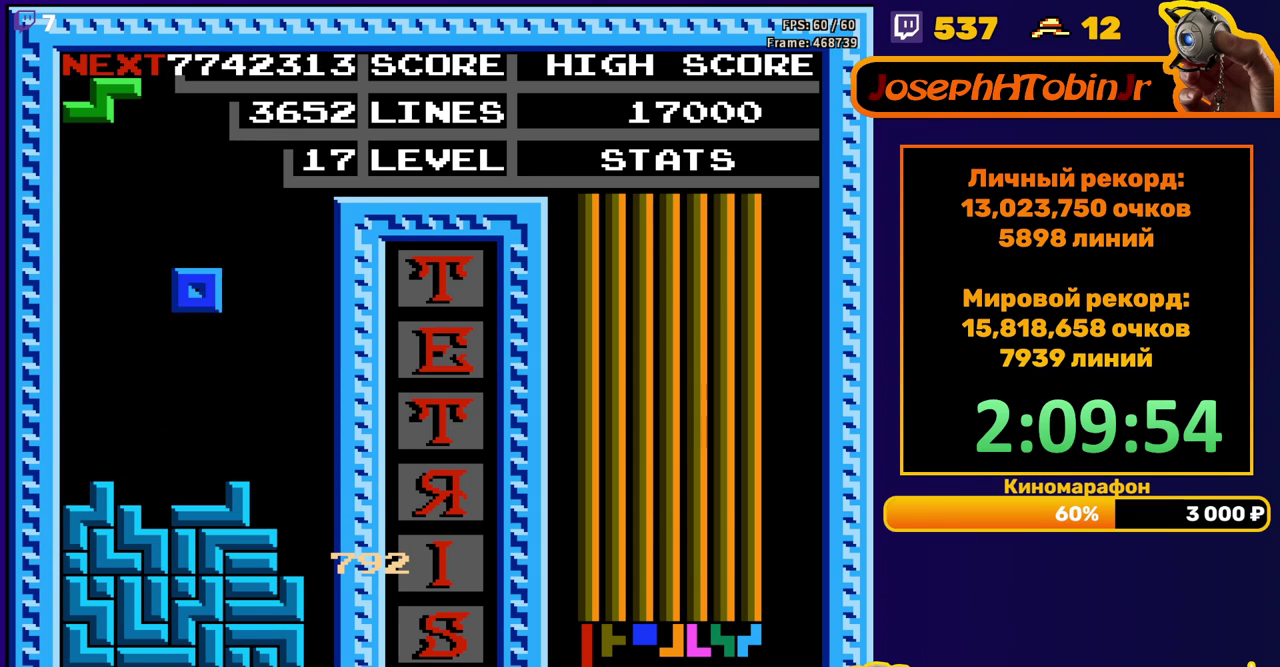
{"buttons": ["DPAD_LEFT"], "events": [[183, "DPAD_DOWN", "up"], [267, "A", "down"], [267, "DPAD_LEFT", "down"], [350, "A", "up"], [350, "DPAD_LEFT", "up"], [417, "DPAD_LEFT", "down"]]}
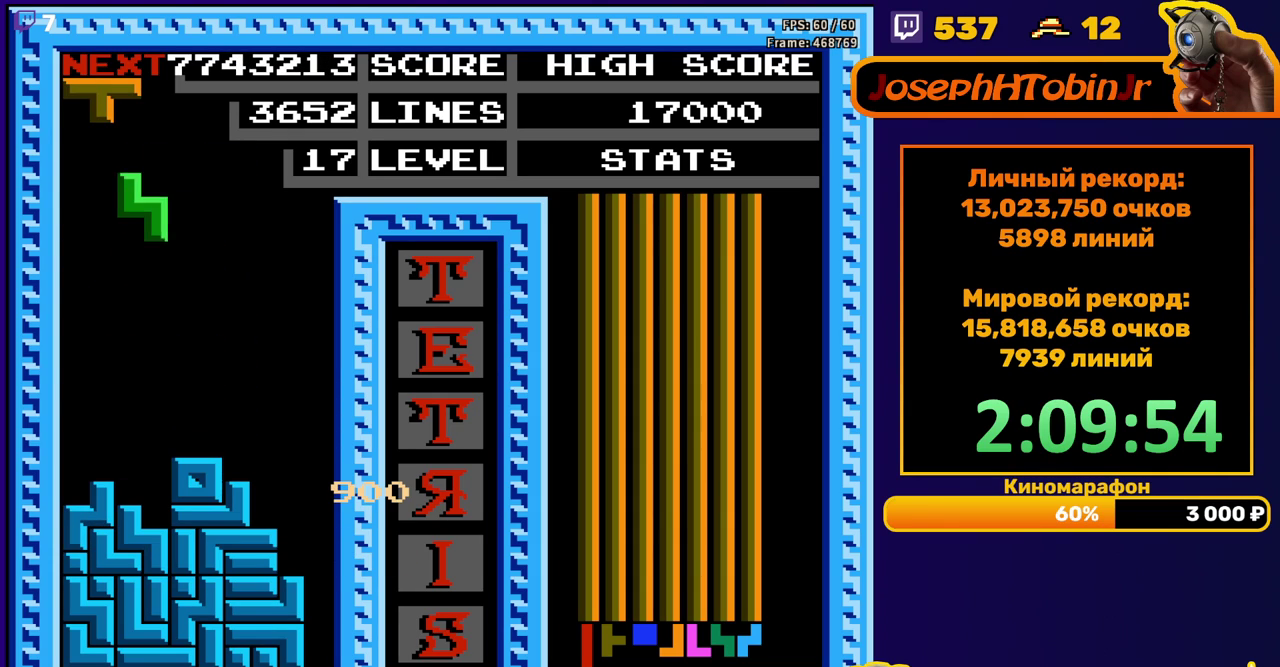
{"buttons": ["B", "DPAD_LEFT"], "events": [[17, "DPAD_LEFT", "up"], [100, "DPAD_DOWN", "down"], [317, "DPAD_DOWN", "up"], [383, "DPAD_LEFT", "down"], [450, "B", "down"]]}
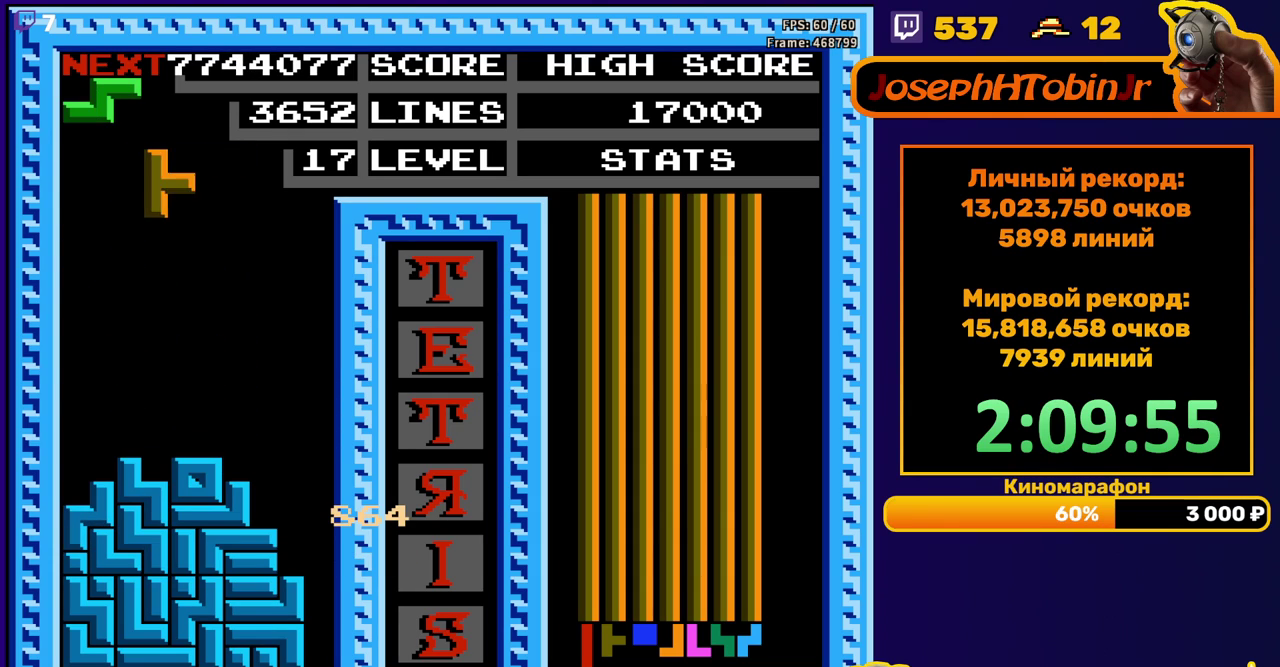
{"buttons": ["DPAD_DOWN"], "events": [[67, "B", "up"], [367, "DPAD_DOWN", "down"], [367, "DPAD_LEFT", "up"]]}
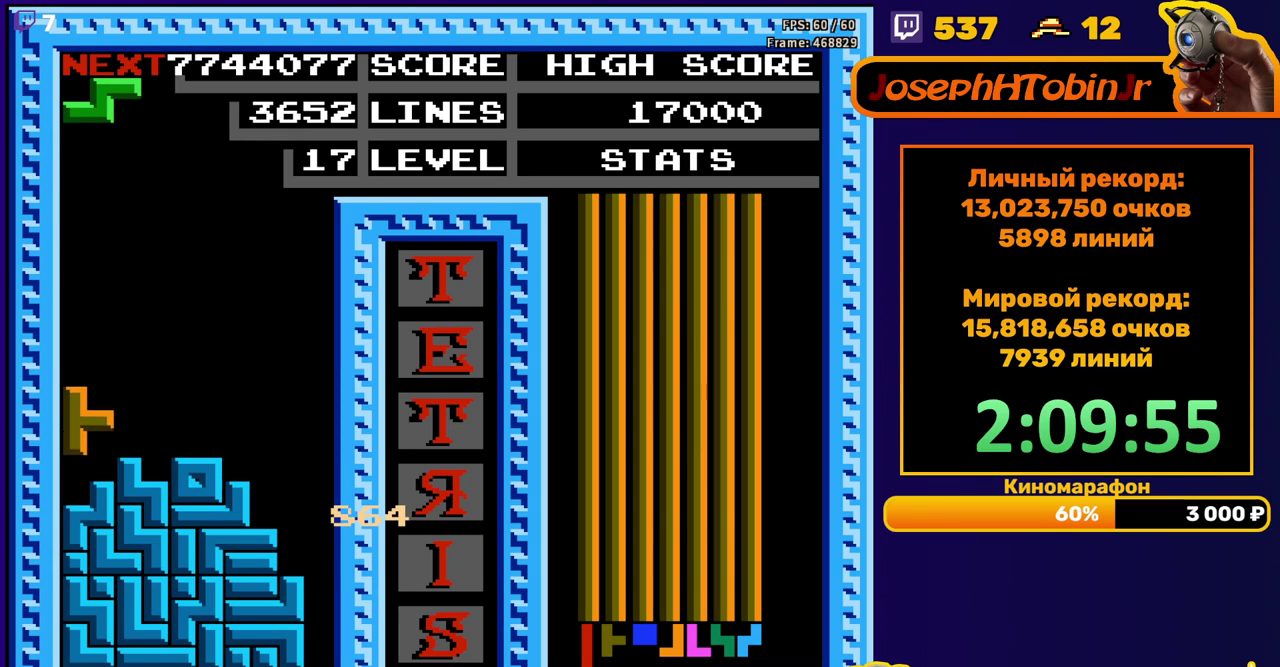
{"buttons": ["DPAD_RIGHT"], "events": [[100, "DPAD_DOWN", "up"], [167, "DPAD_RIGHT", "down"], [200, "A", "down"], [300, "A", "up"]]}
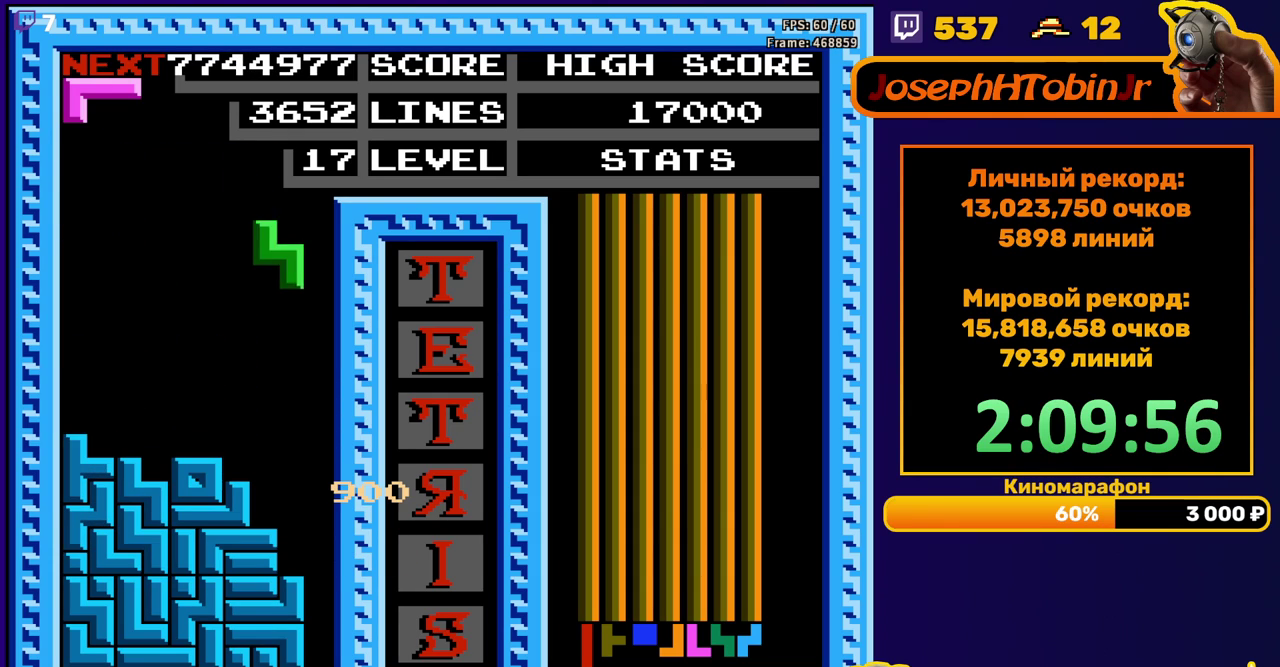
{"buttons": [], "events": [[117, "DPAD_RIGHT", "up"], [133, "DPAD_DOWN", "down"], [417, "DPAD_DOWN", "up"]]}
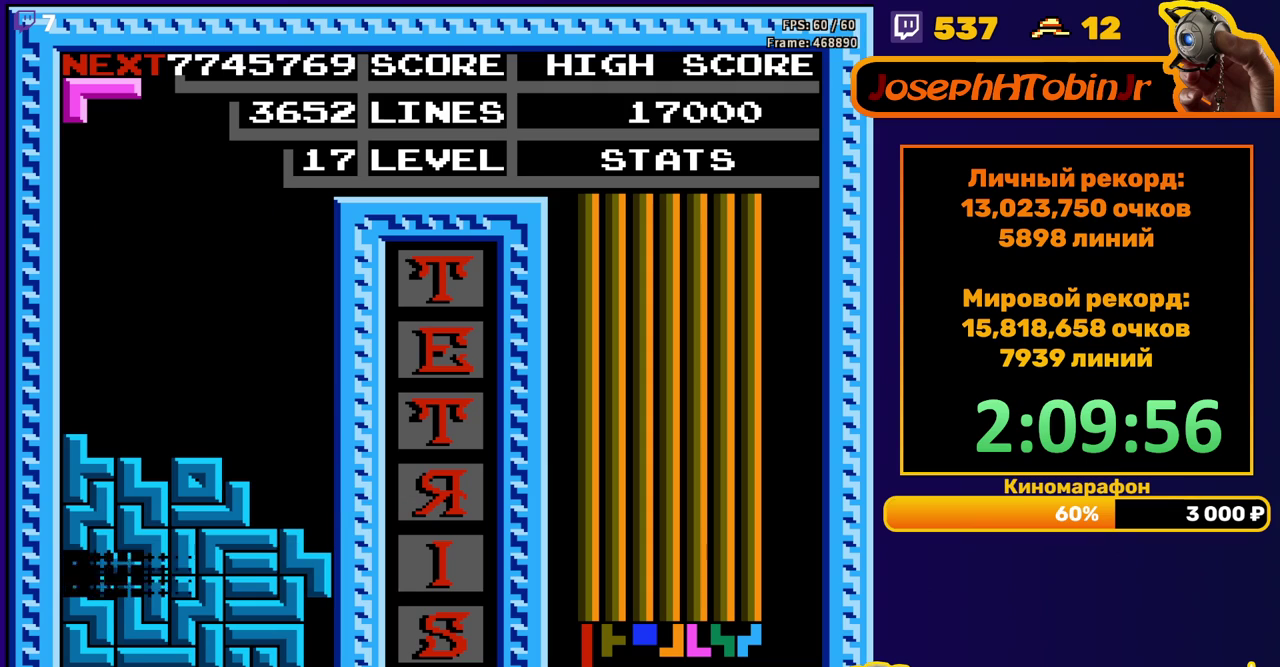
{"buttons": ["DPAD_RIGHT"], "events": [[417, "DPAD_RIGHT", "down"]]}
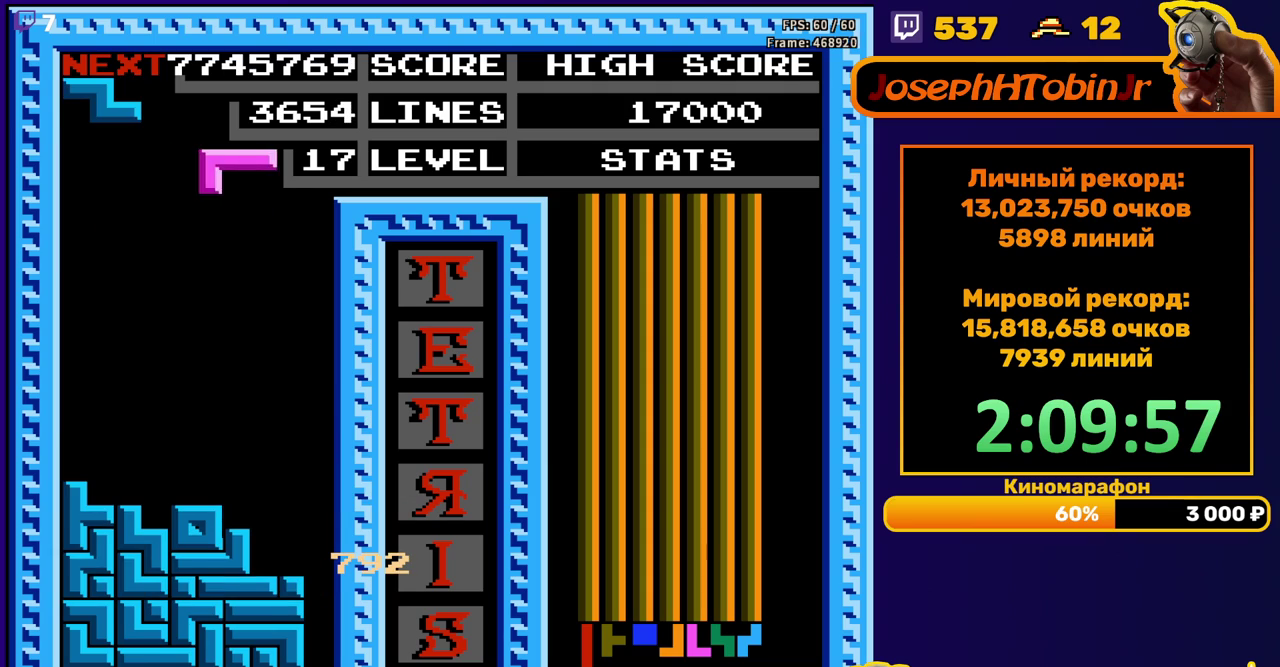
{"buttons": ["DPAD_DOWN"], "events": [[100, "B", "down"], [200, "B", "up"], [250, "DPAD_RIGHT", "up"], [367, "DPAD_DOWN", "down"]]}
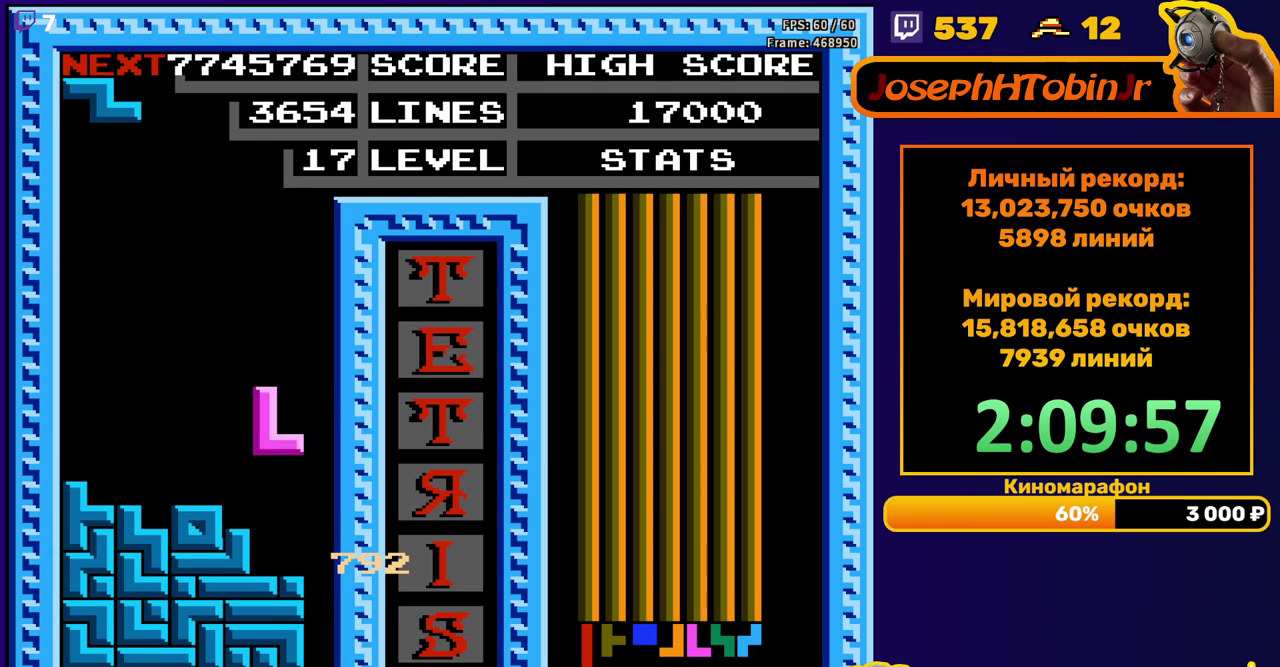
{"buttons": ["DPAD_DOWN"], "events": [[133, "DPAD_DOWN", "up"], [183, "A", "down"], [183, "DPAD_LEFT", "down"], [283, "DPAD_LEFT", "up"], [300, "A", "up"], [400, "DPAD_DOWN", "down"]]}
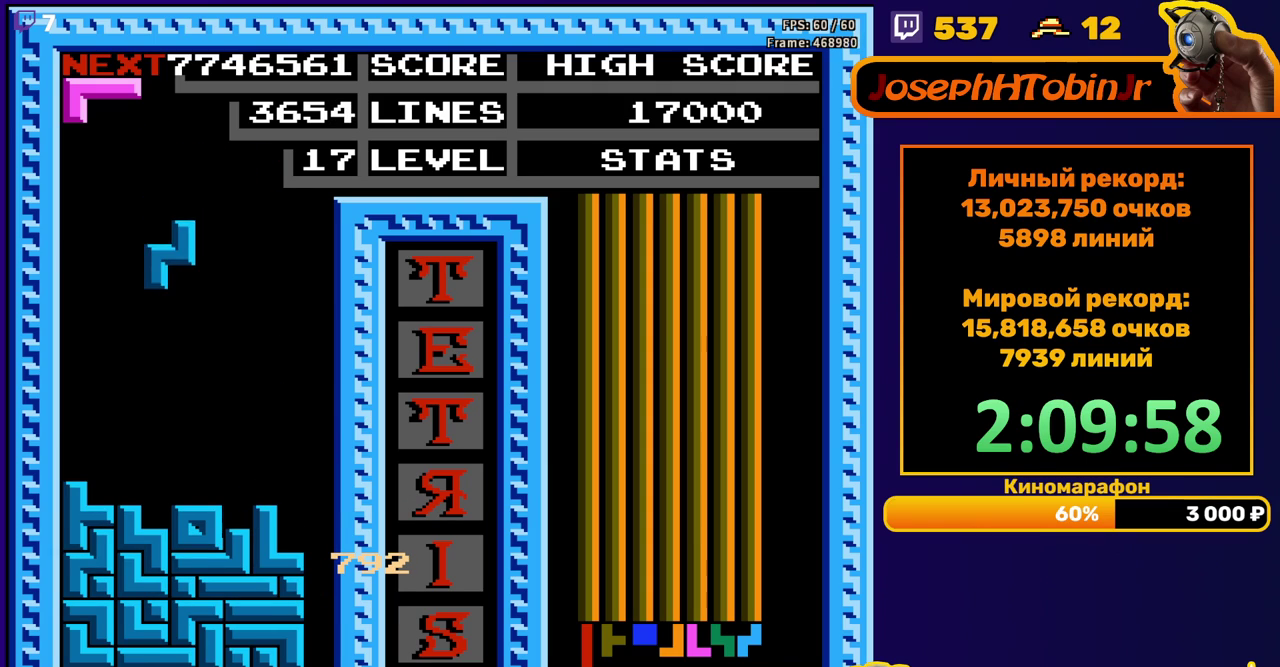
{"buttons": ["A", "DPAD_RIGHT"], "events": [[200, "DPAD_DOWN", "up"], [283, "DPAD_RIGHT", "down"], [417, "A", "down"]]}
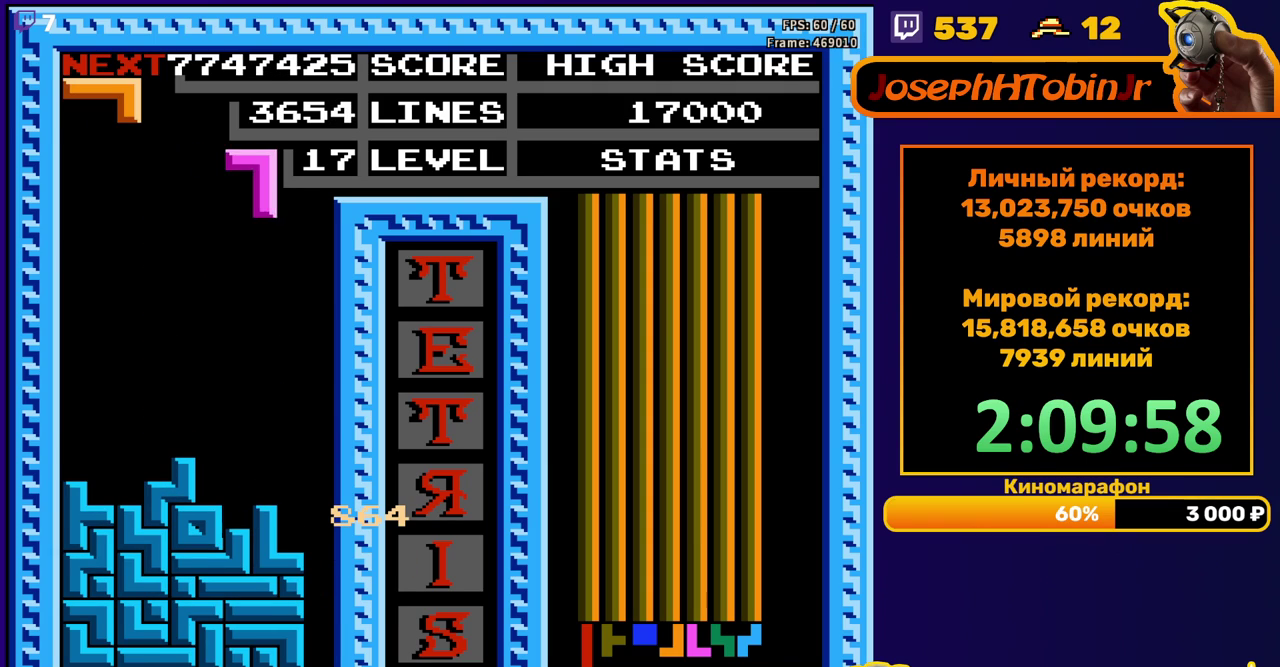
{"buttons": ["DPAD_DOWN"], "events": [[33, "A", "up"], [250, "DPAD_RIGHT", "up"], [283, "DPAD_DOWN", "down"]]}
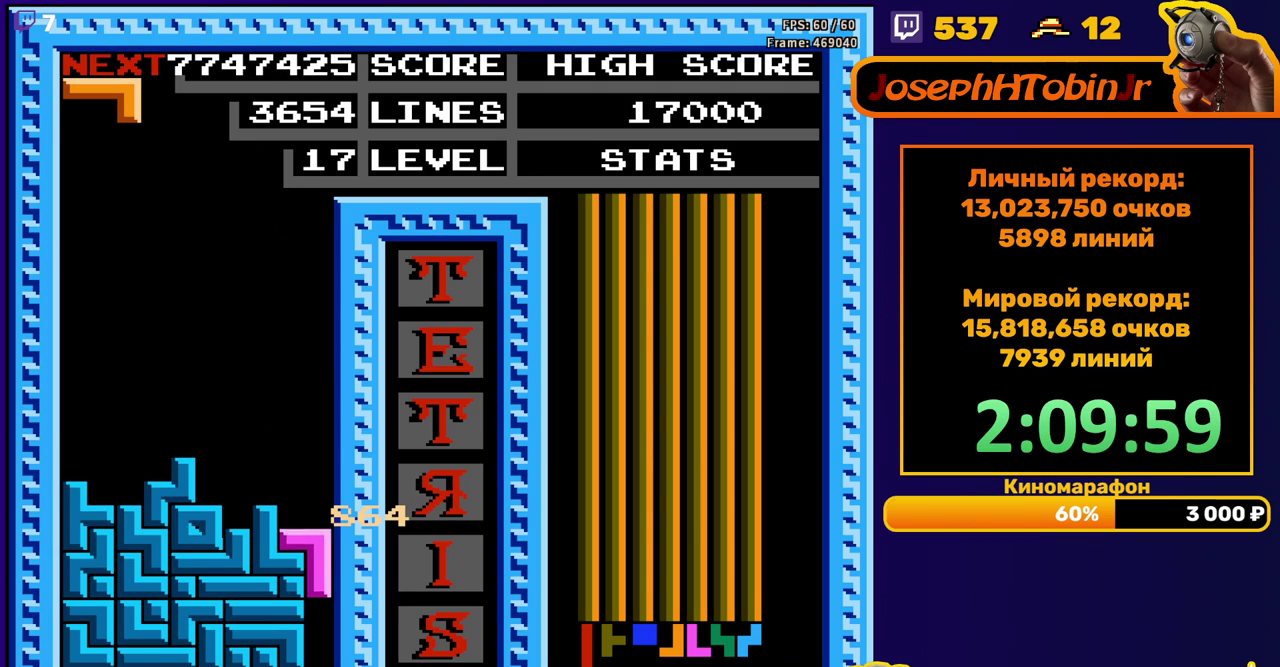
{"buttons": [], "events": [[150, "DPAD_DOWN", "up"]]}
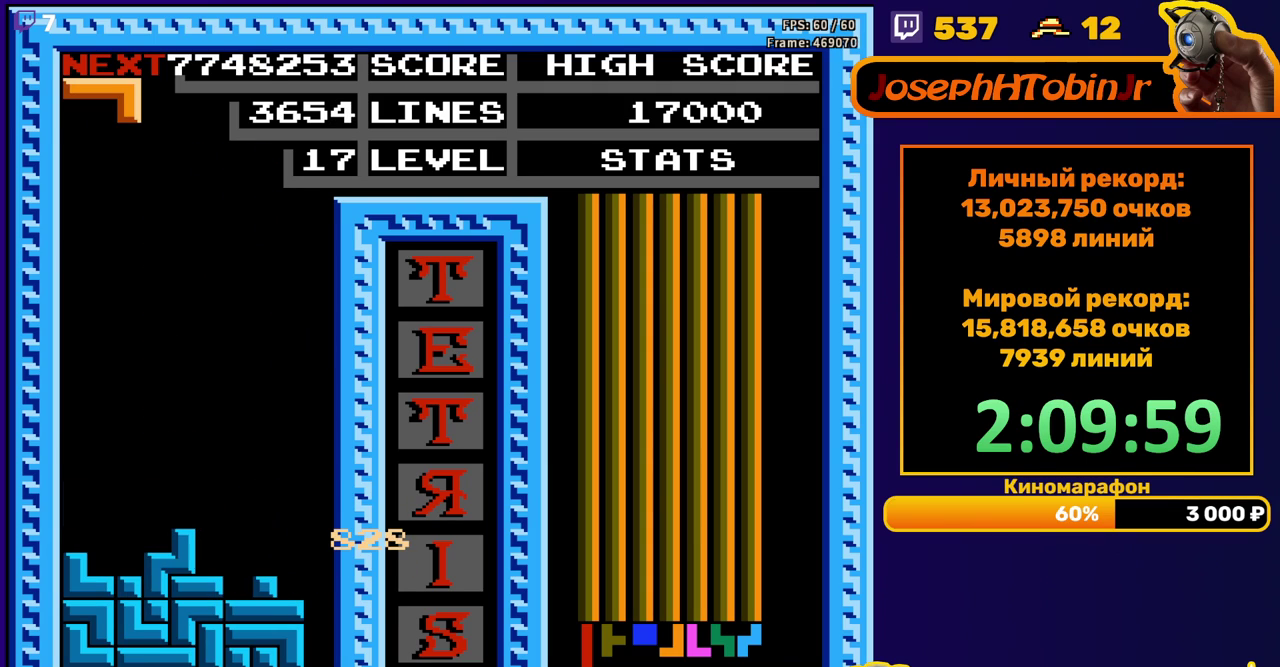
{"buttons": ["DPAD_DOWN"], "events": [[50, "DPAD_LEFT", "down"], [167, "A", "down"], [267, "A", "up"], [367, "DPAD_LEFT", "up"], [467, "DPAD_DOWN", "down"]]}